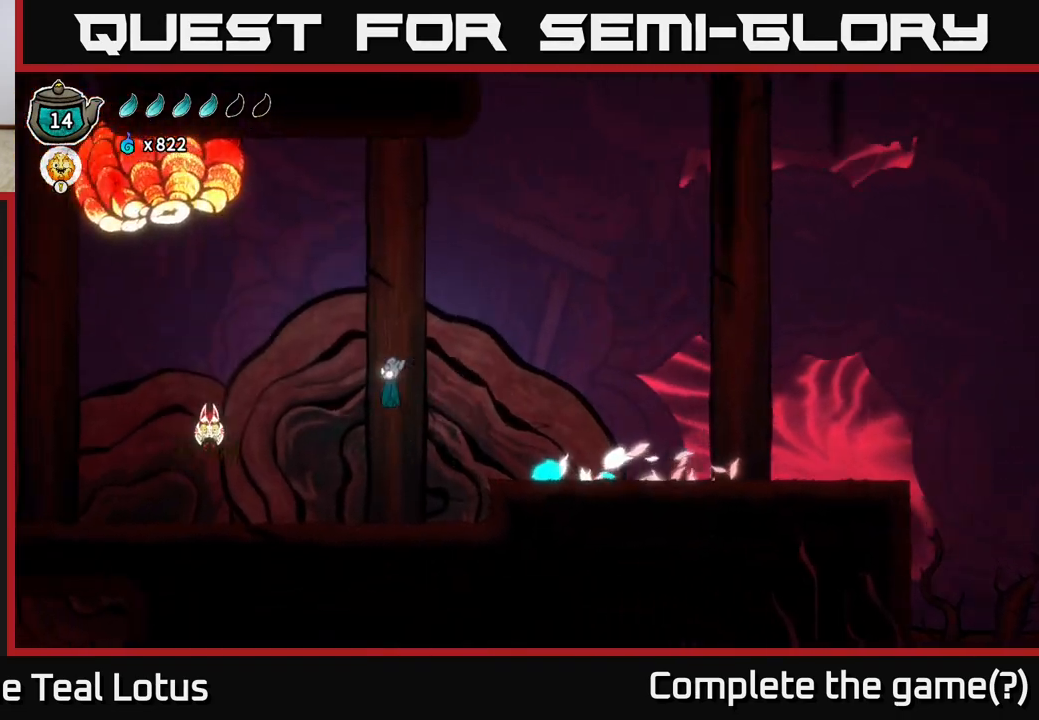
Gameplay with a controller (Xbox layout); each line is a JSON object with the inputs held at the frame after it. "events" lists button and stick changes between this image and that frame as [ms after this image, input, new state], when the widget could be followed in between.
{"buttons": [], "left_stick": "center", "right_stick": "center", "events": [[17, "R2", "up"], [233, "X", "down"], [367, "X", "up"], [367, "left_stick", "center"]]}
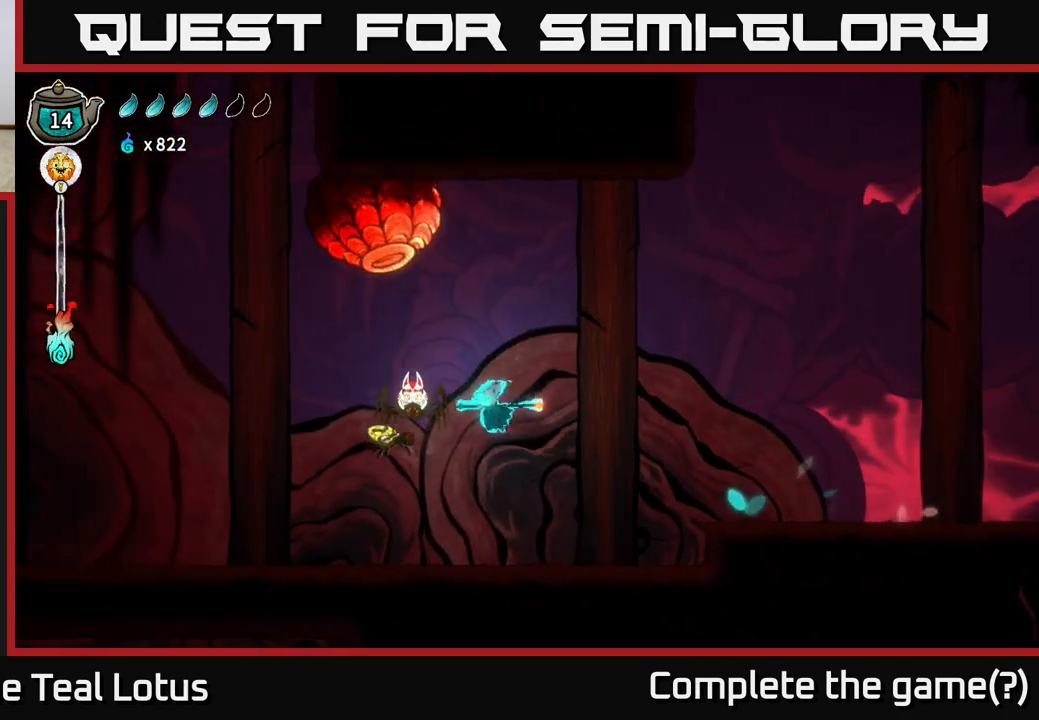
{"buttons": [], "left_stick": "center", "right_stick": "center", "events": [[50, "X", "down"], [167, "left_stick", "left"], [200, "X", "up"], [500, "left_stick", "center"]]}
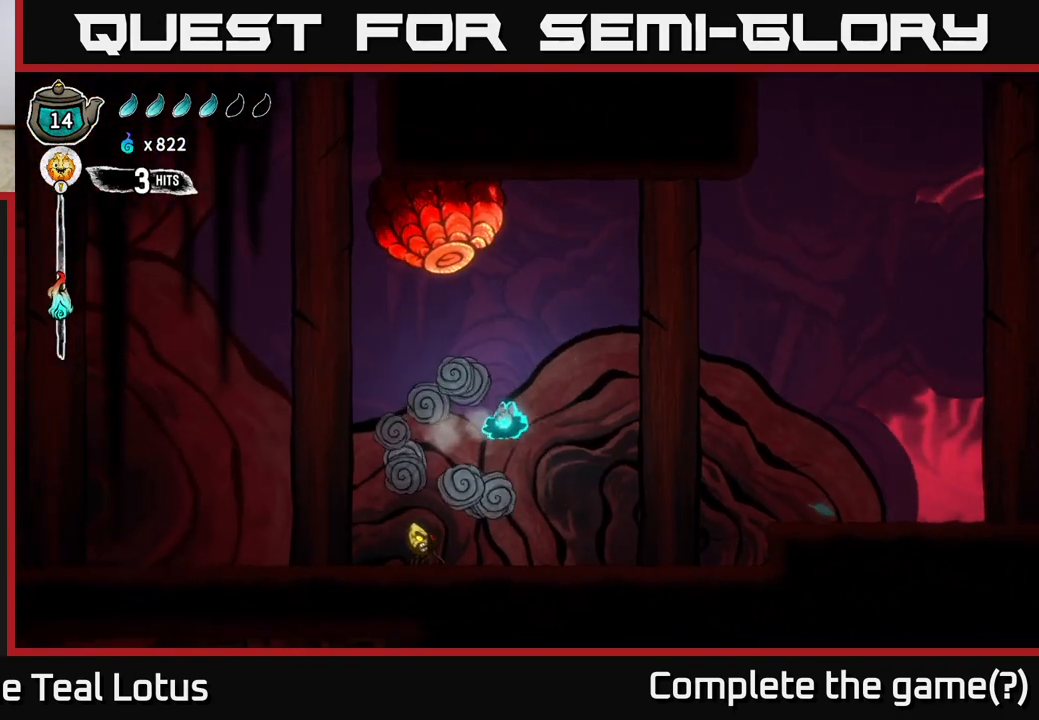
{"buttons": [], "left_stick": "left", "right_stick": "center", "events": [[67, "left_stick", "down-left"], [167, "X", "down"], [300, "X", "up"], [333, "left_stick", "left"]]}
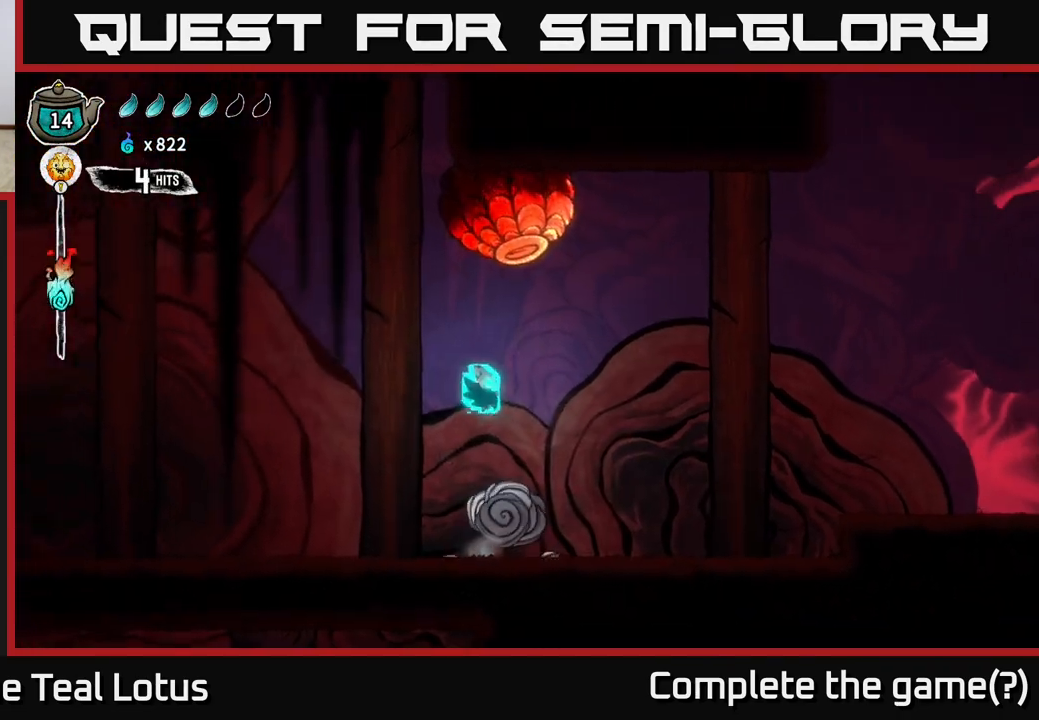
{"buttons": ["R2"], "left_stick": "left", "right_stick": "center", "events": [[333, "R2", "down"]]}
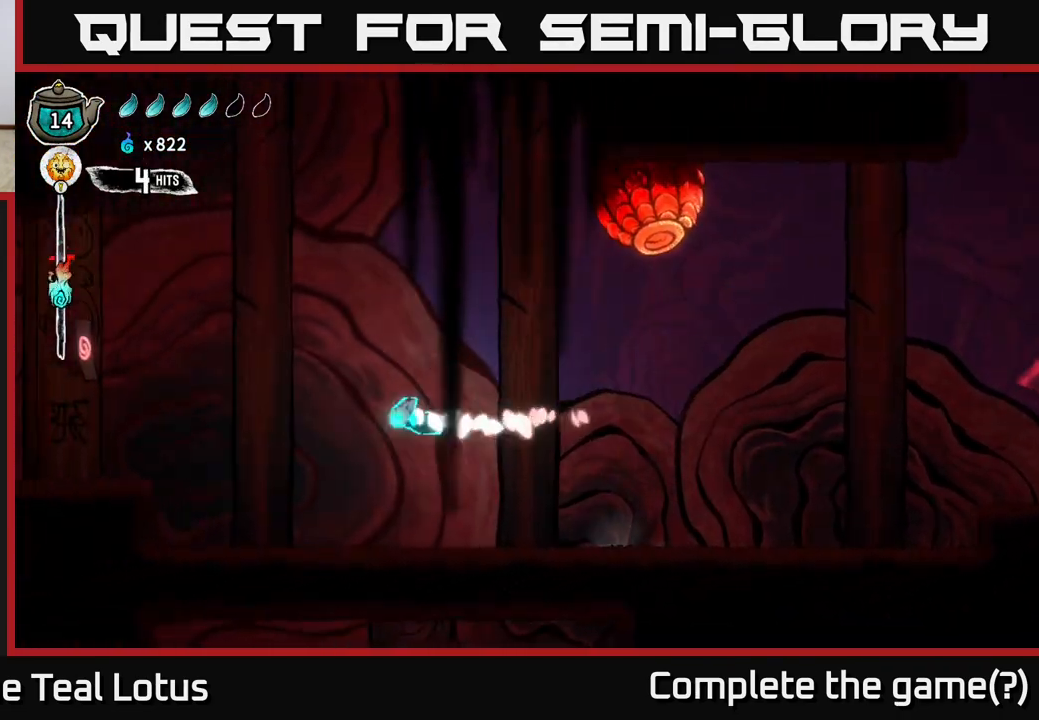
{"buttons": [], "left_stick": "left", "right_stick": "center", "events": [[133, "R2", "up"]]}
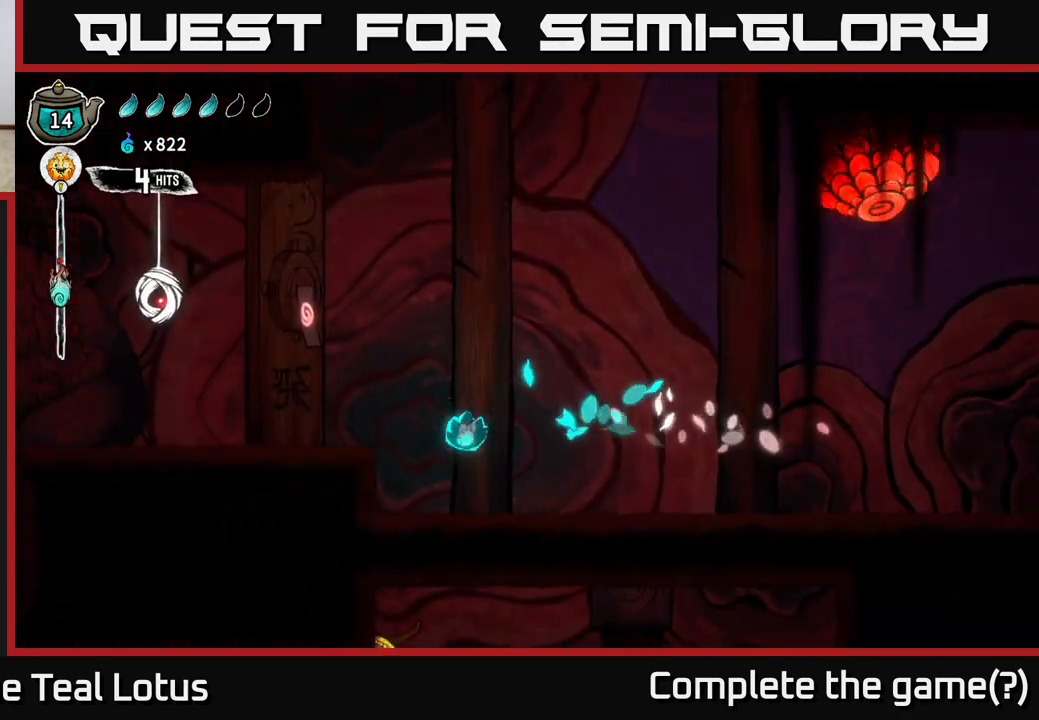
{"buttons": ["A"], "left_stick": "up-left", "right_stick": "center", "events": [[233, "A", "down"], [400, "left_stick", "up-left"]]}
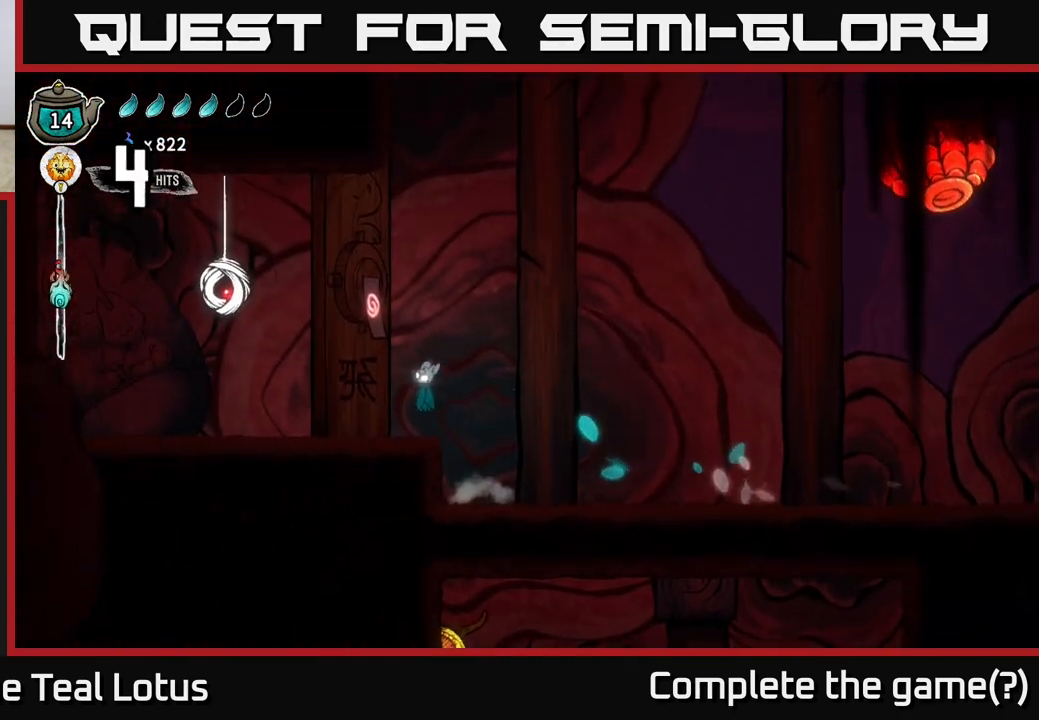
{"buttons": [], "left_stick": "center", "right_stick": "center", "events": [[50, "X", "down"], [100, "A", "up"], [233, "X", "up"], [267, "left_stick", "center"]]}
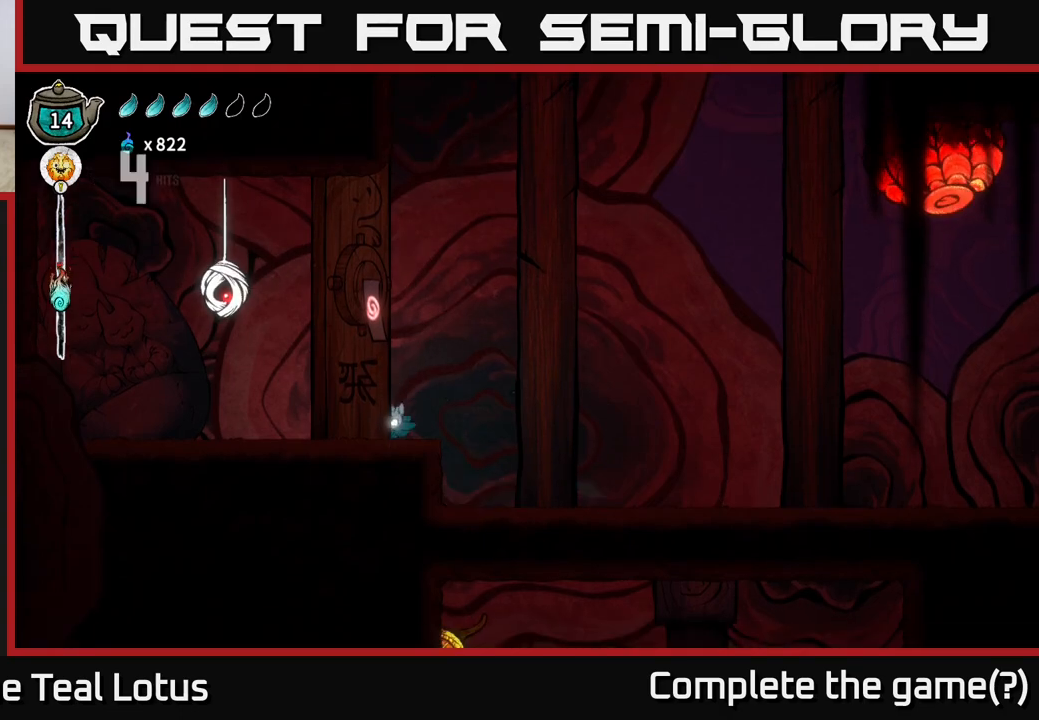
{"buttons": ["A", "R2"], "left_stick": "right", "right_stick": "center", "events": [[83, "left_stick", "right"], [117, "R2", "down"], [200, "A", "down"]]}
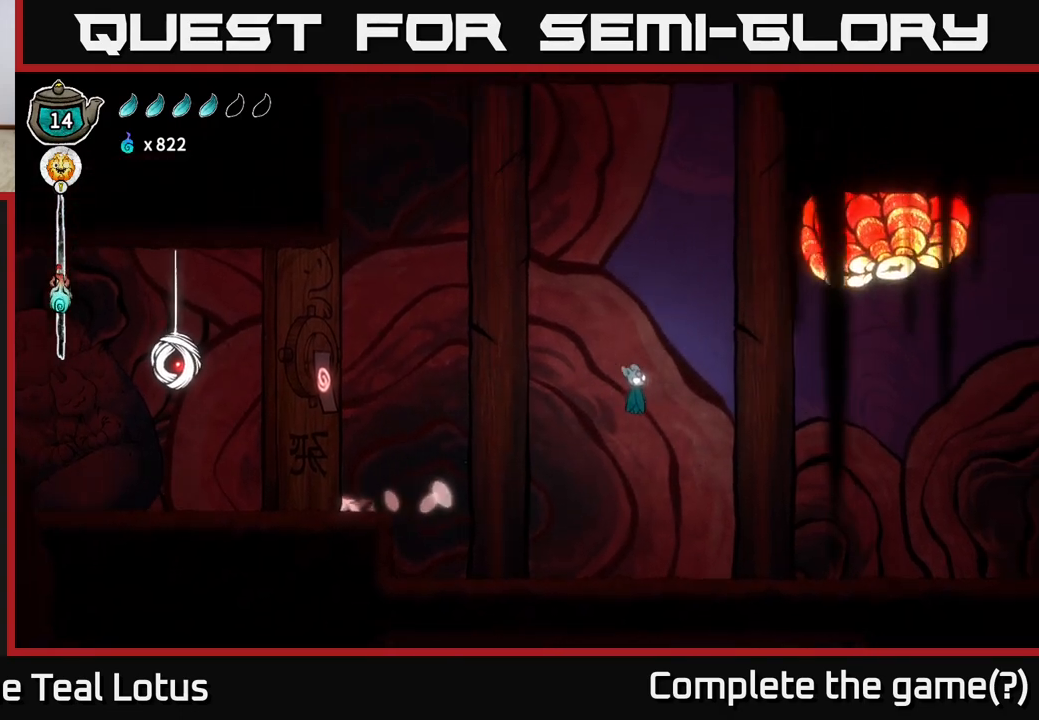
{"buttons": ["A"], "left_stick": "right", "right_stick": "center", "events": [[267, "X", "down"], [283, "R2", "up"], [317, "A", "up"], [400, "X", "up"], [483, "A", "down"]]}
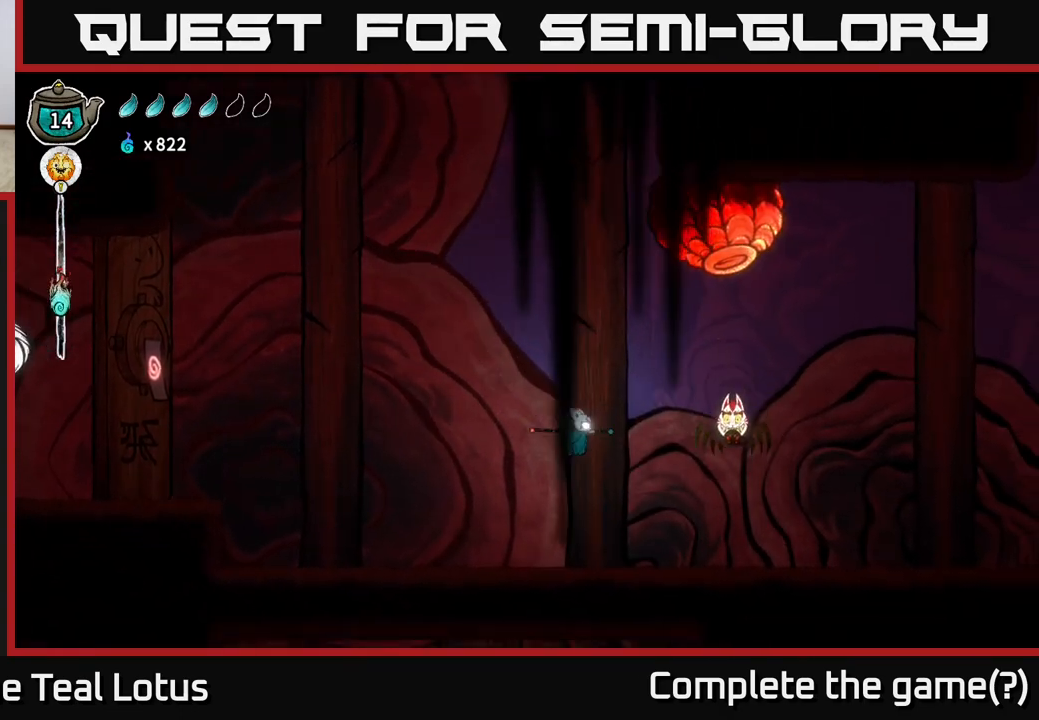
{"buttons": ["X"], "left_stick": "right", "right_stick": "center", "events": [[100, "X", "down"], [117, "A", "up"], [200, "X", "up"], [317, "left_stick", "center"], [450, "left_stick", "right"], [467, "X", "down"]]}
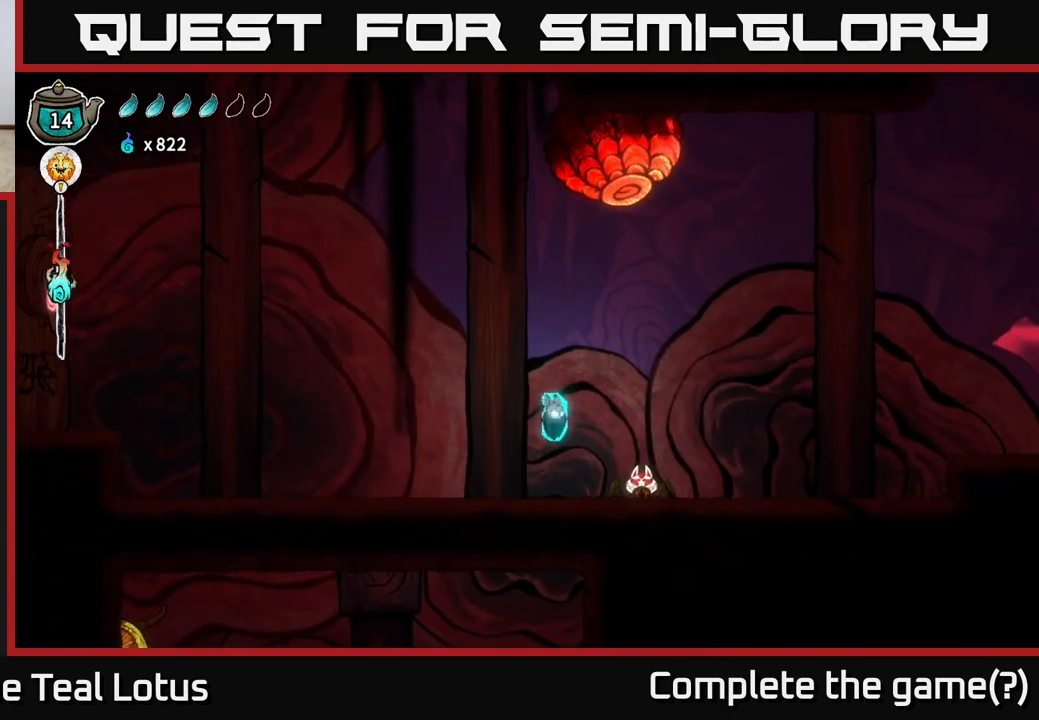
{"buttons": [], "left_stick": "right", "right_stick": "center", "events": [[117, "X", "up"], [133, "left_stick", "center"], [233, "X", "down"], [383, "X", "up"], [433, "left_stick", "right"]]}
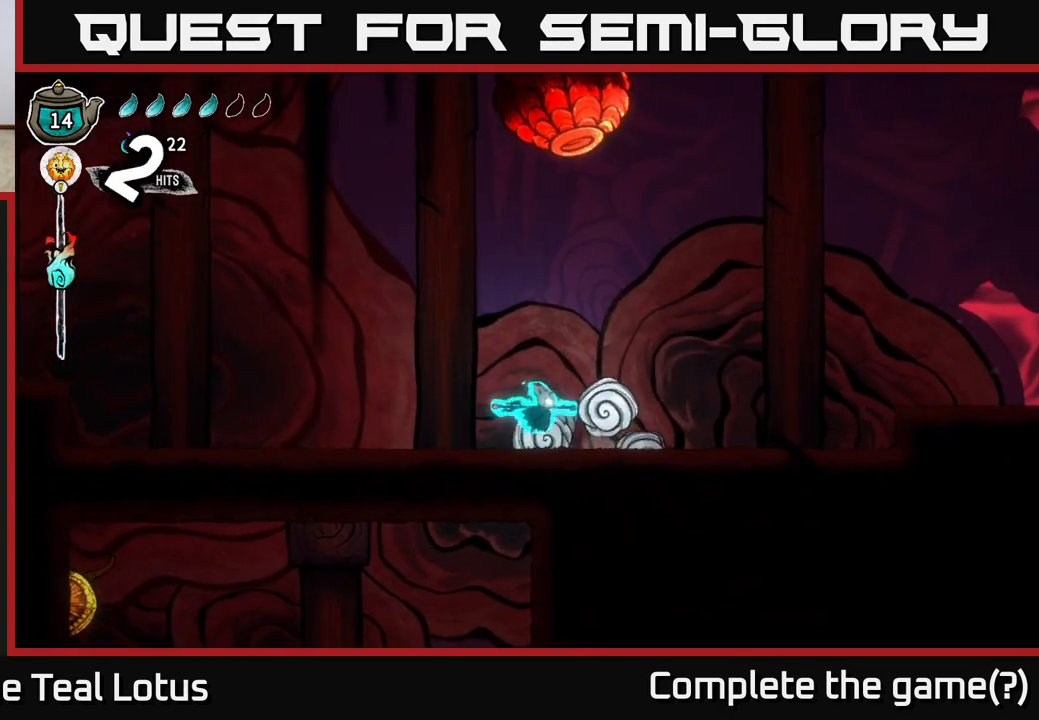
{"buttons": ["A"], "left_stick": "right", "right_stick": "center", "events": [[50, "R2", "down"], [333, "A", "down"], [500, "R2", "up"]]}
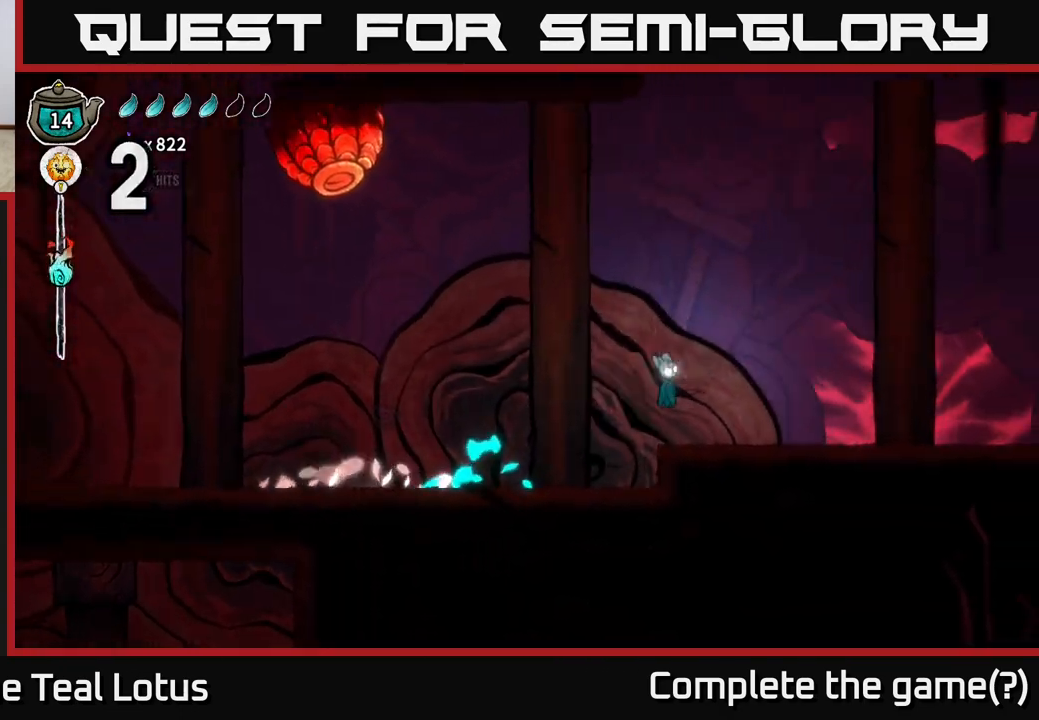
{"buttons": [], "left_stick": "center", "right_stick": "center", "events": [[50, "A", "up"], [483, "left_stick", "center"]]}
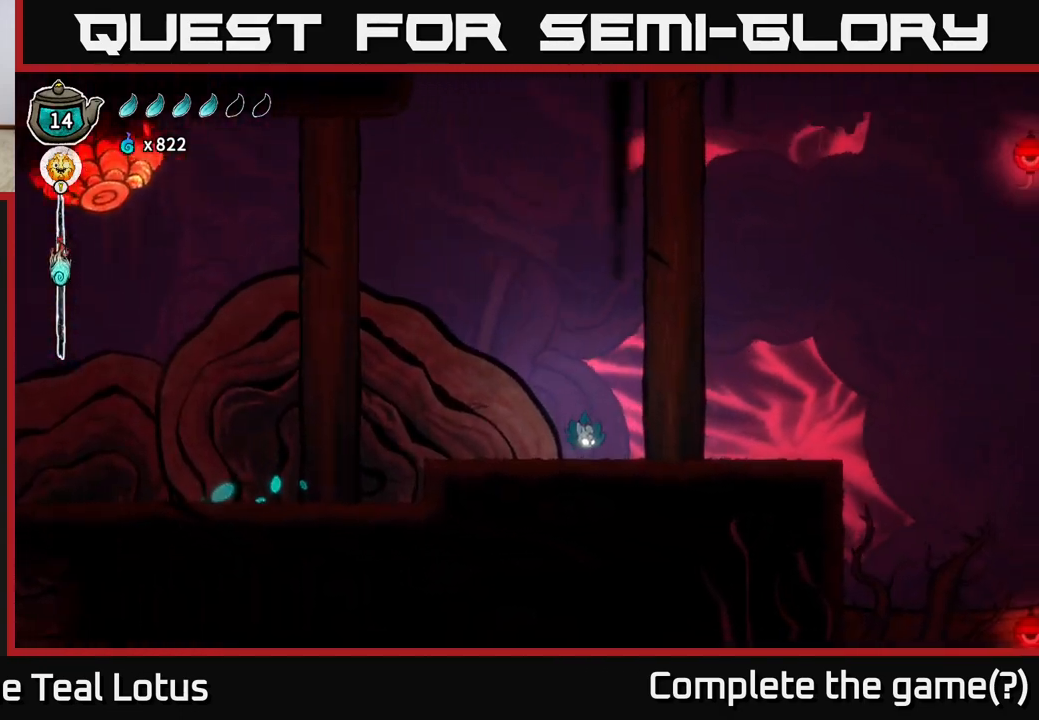
{"buttons": ["L2"], "left_stick": "center", "right_stick": "center", "events": [[83, "L2", "down"]]}
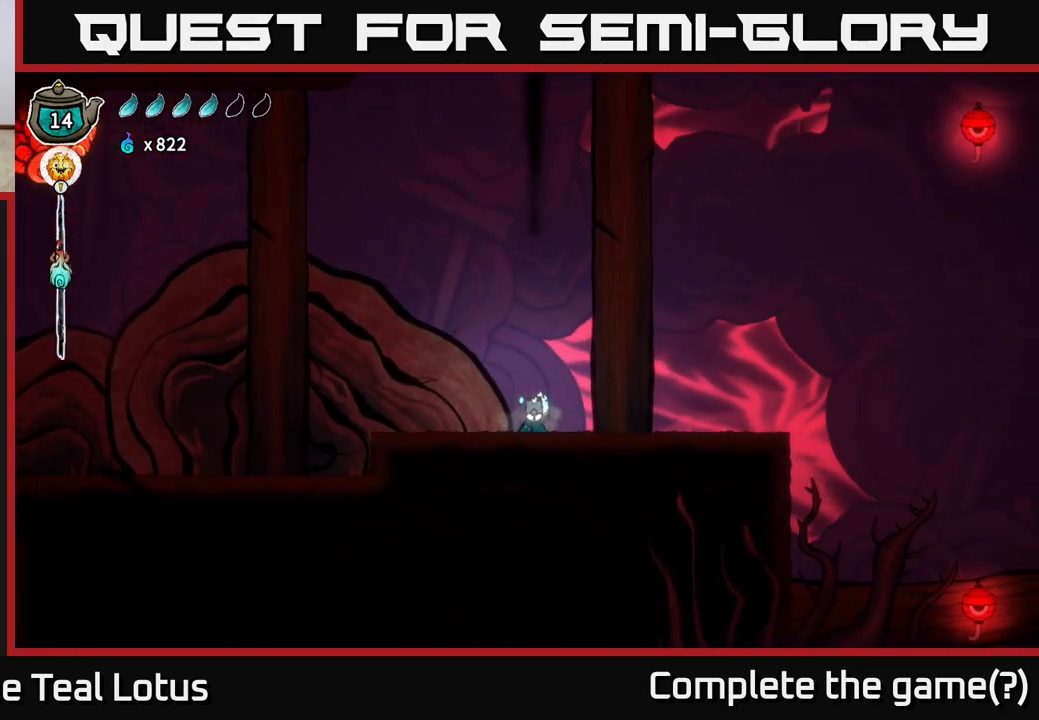
{"buttons": ["L2"], "left_stick": "center", "right_stick": "center", "events": []}
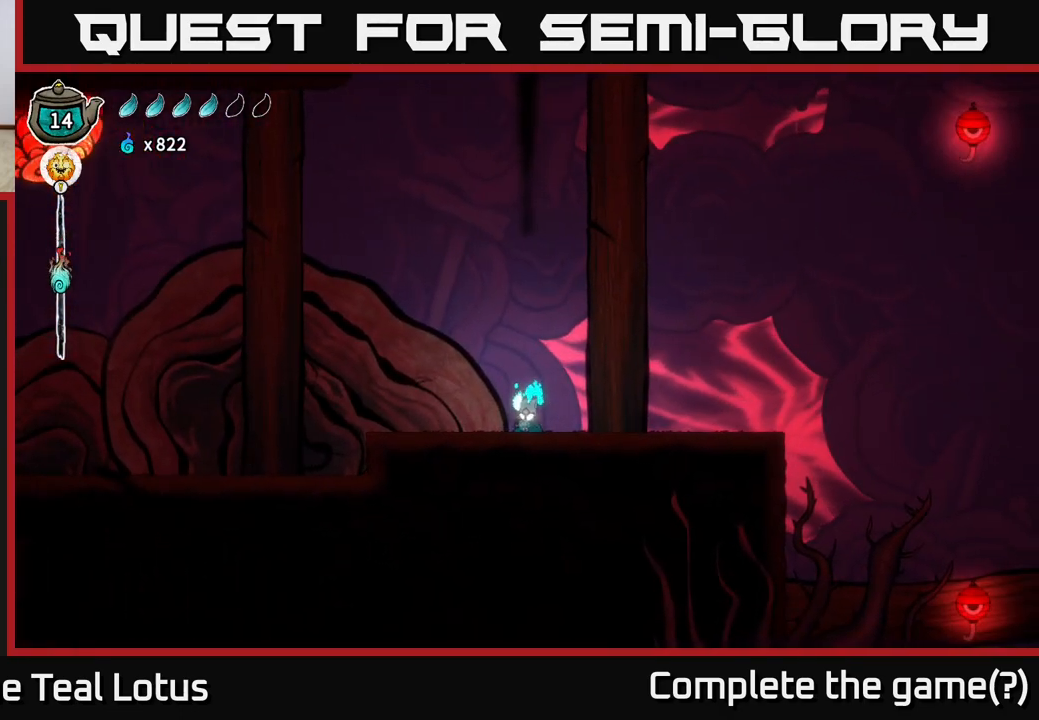
{"buttons": ["L2"], "left_stick": "center", "right_stick": "center", "events": []}
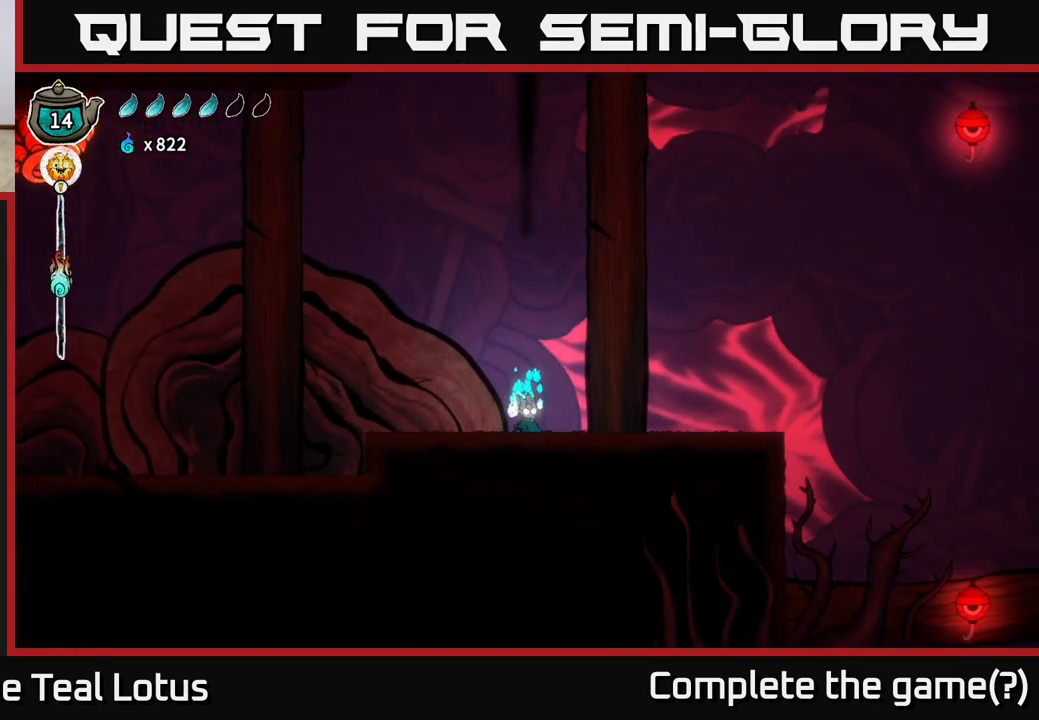
{"buttons": ["L2"], "left_stick": "center", "right_stick": "center", "events": []}
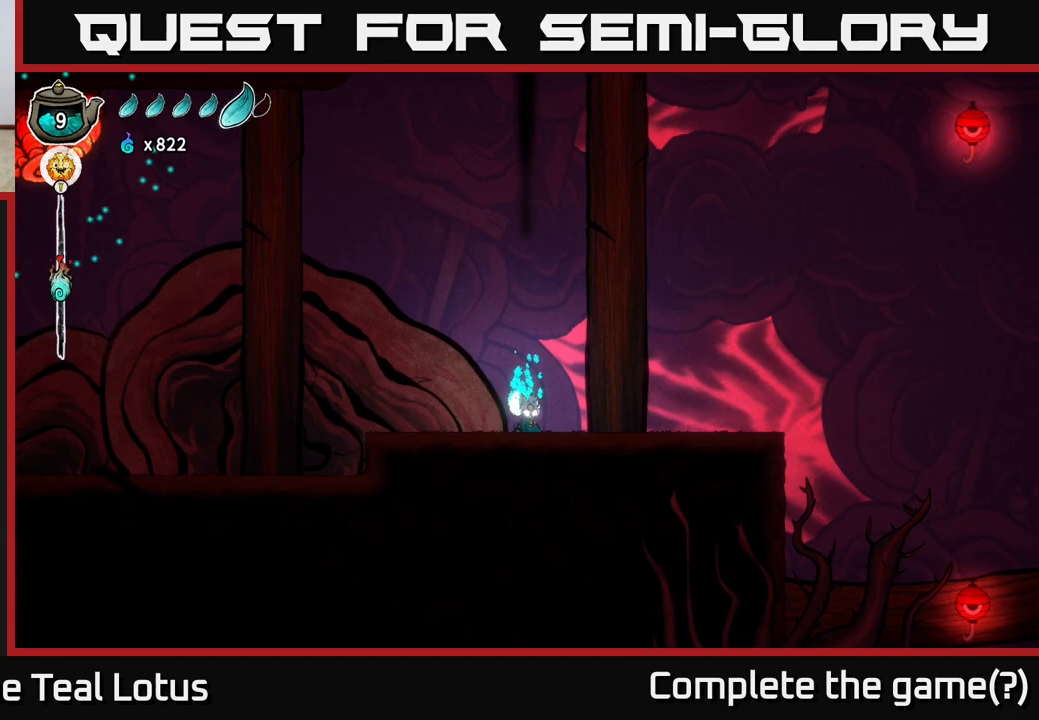
{"buttons": ["L2"], "left_stick": "center", "right_stick": "center", "events": []}
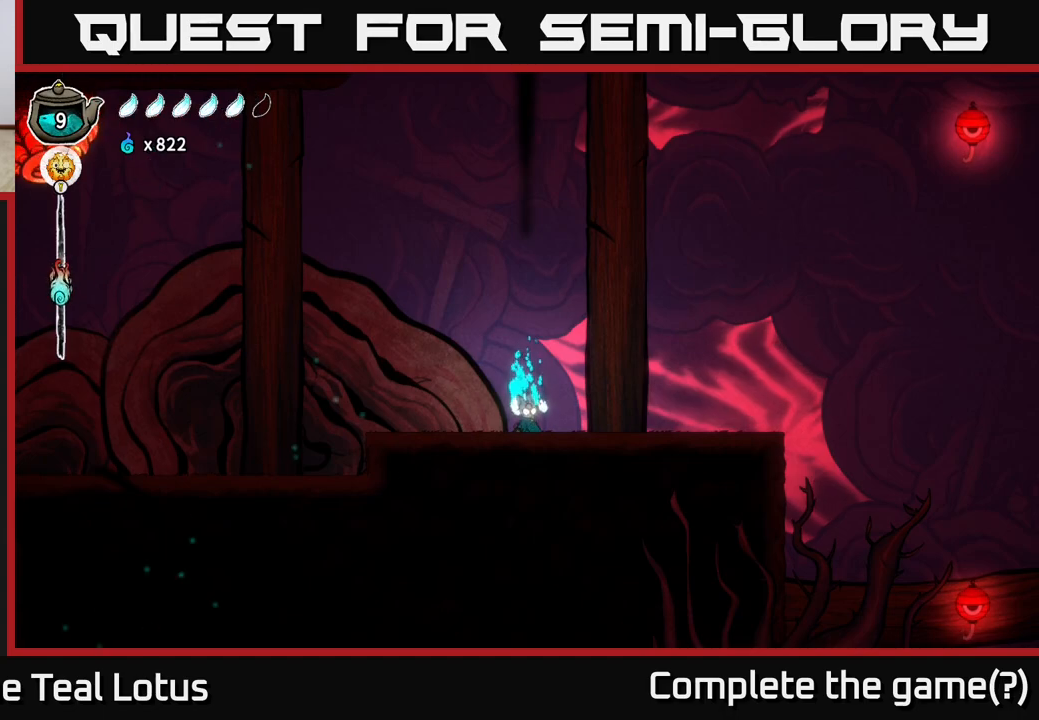
{"buttons": [], "left_stick": "center", "right_stick": "center", "events": [[500, "L2", "up"]]}
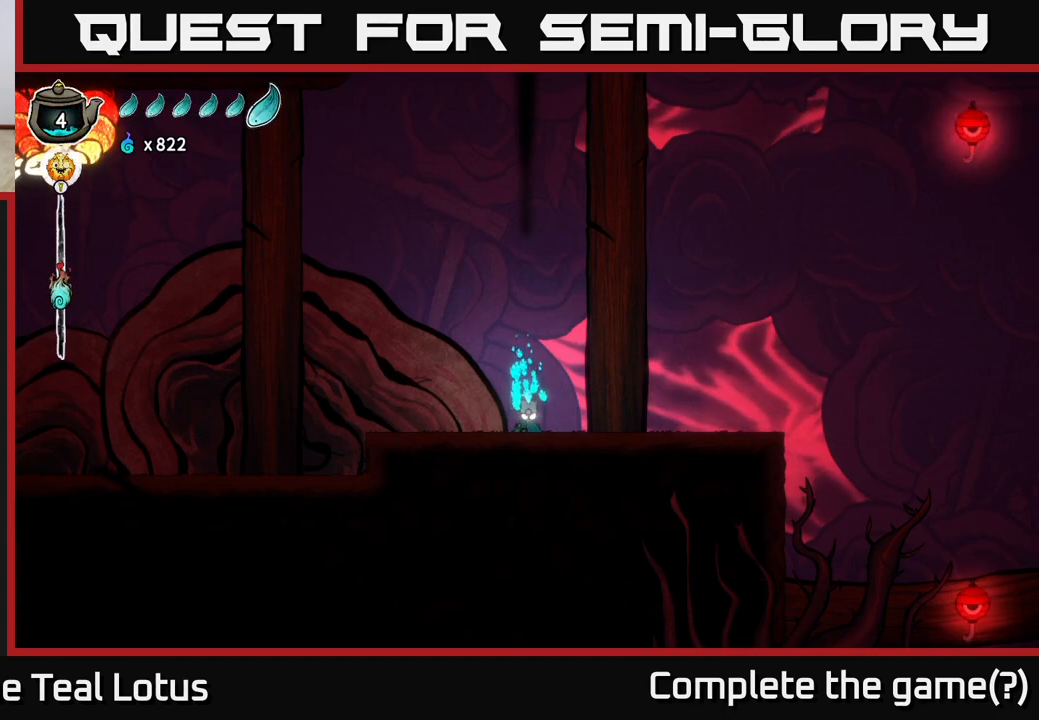
{"buttons": ["R2"], "left_stick": "right", "right_stick": "center", "events": [[67, "left_stick", "right"], [417, "R2", "down"]]}
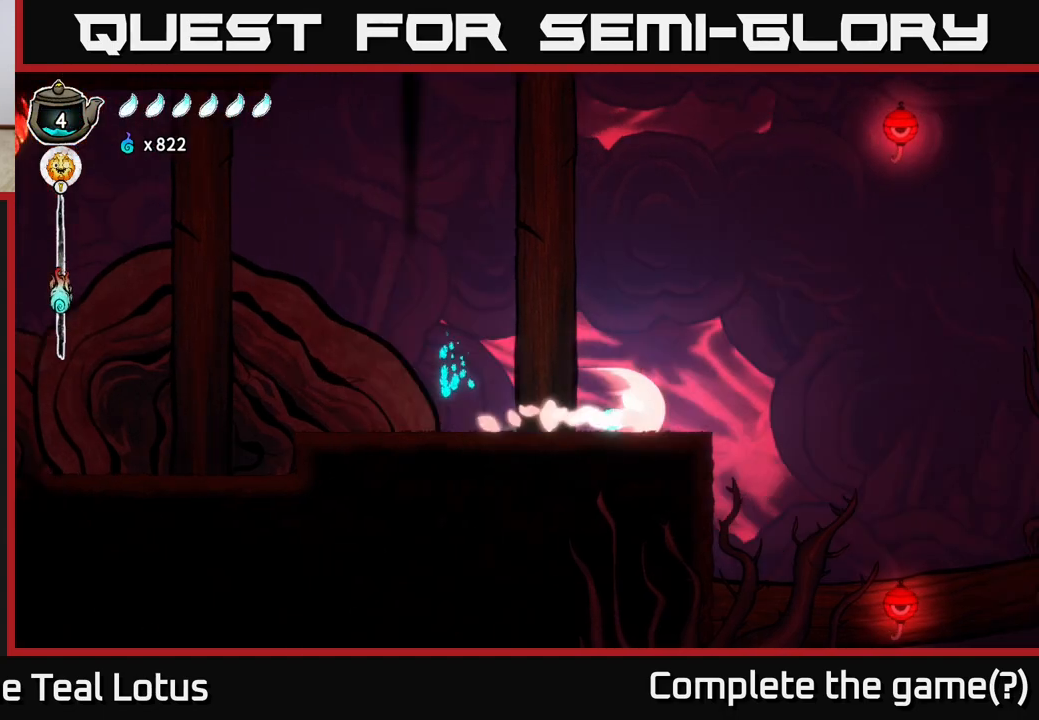
{"buttons": [], "left_stick": "right", "right_stick": "center", "events": [[167, "A", "down"], [450, "R2", "up"], [483, "A", "up"]]}
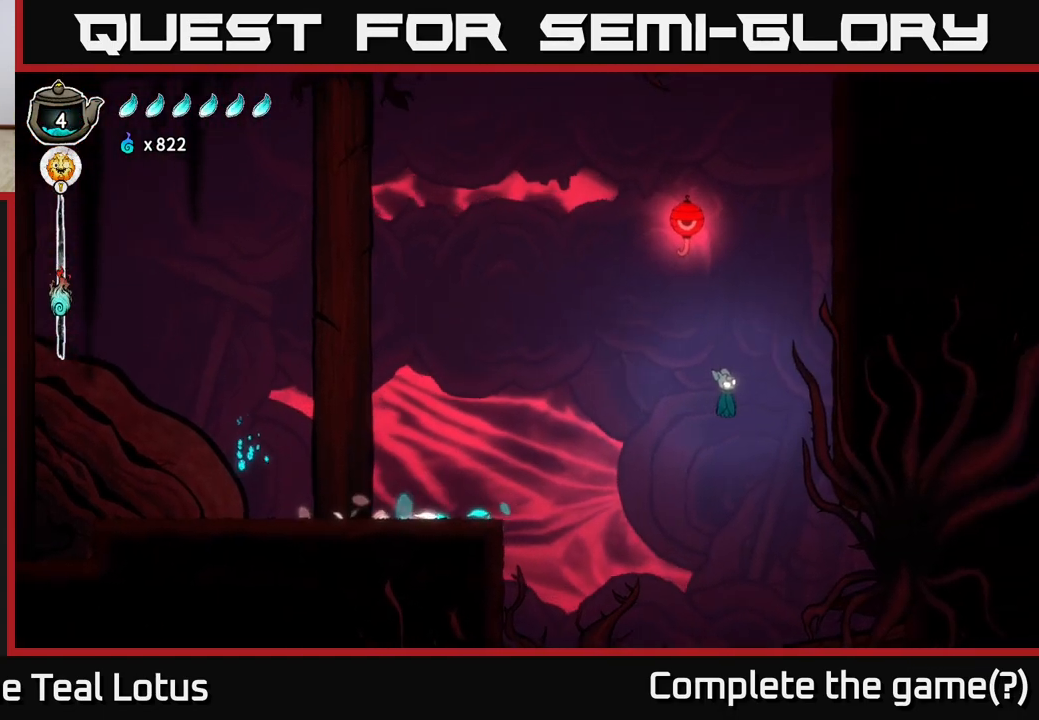
{"buttons": ["R1"], "left_stick": "center", "right_stick": "center", "events": [[33, "left_stick", "up"], [50, "R1", "down"], [133, "left_stick", "up-left"], [333, "left_stick", "center"]]}
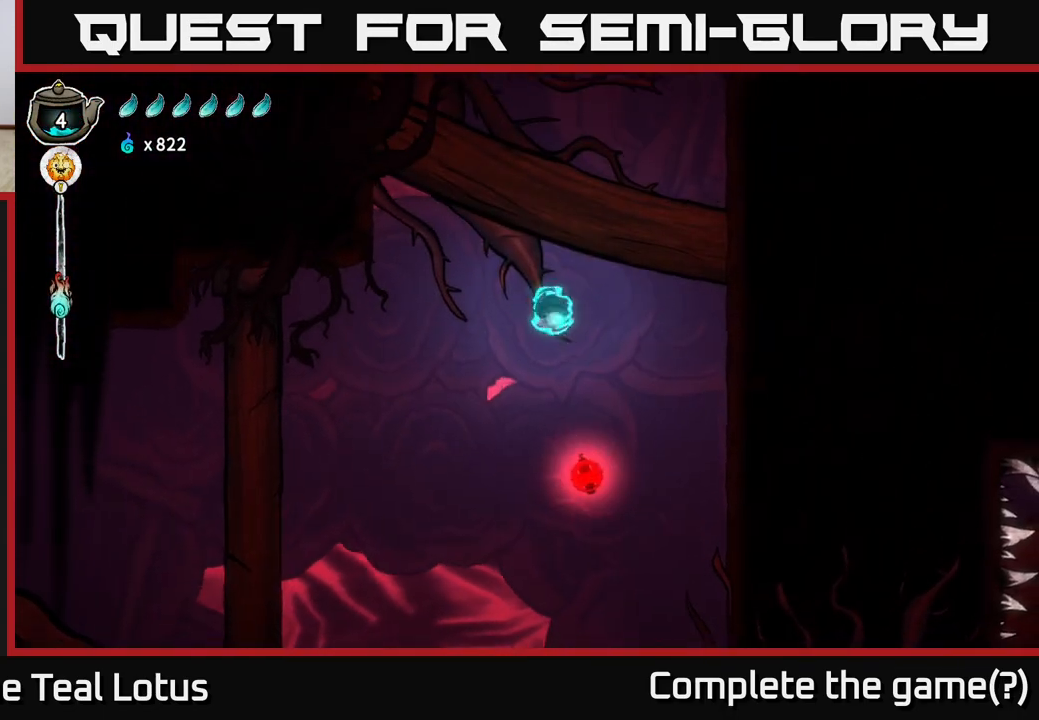
{"buttons": ["R1"], "left_stick": "center", "right_stick": "center", "events": [[33, "R1", "up"], [367, "R1", "down"]]}
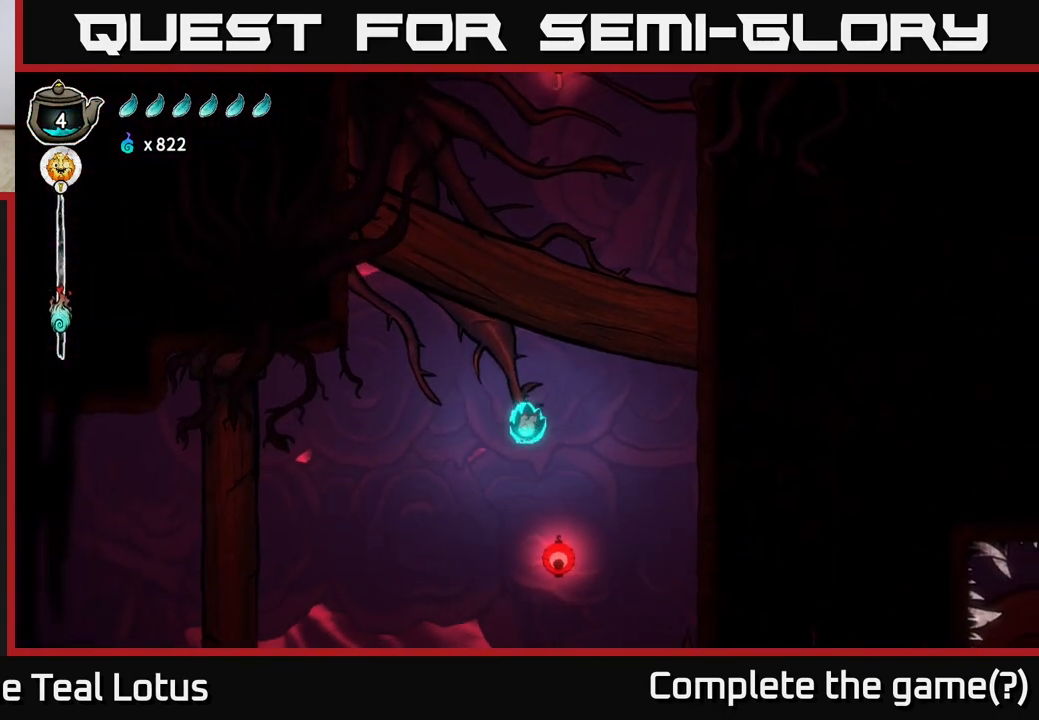
{"buttons": ["R1"], "left_stick": "up", "right_stick": "center", "events": [[67, "R1", "up"], [67, "left_stick", "right"], [217, "left_stick", "center"], [400, "left_stick", "up"], [450, "R1", "down"]]}
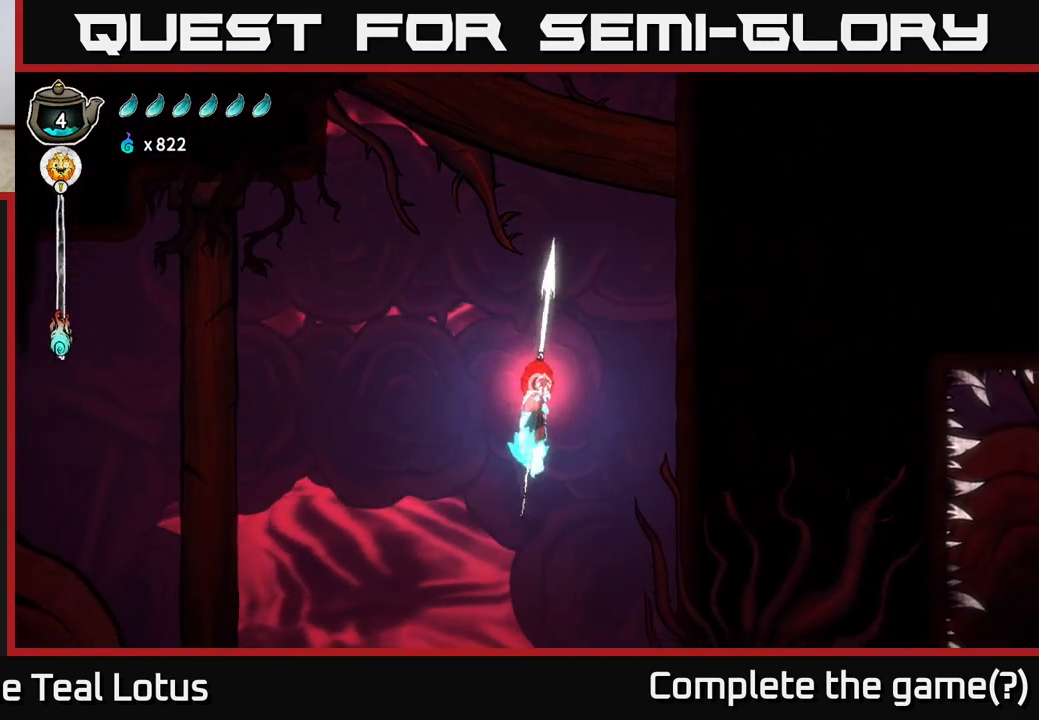
{"buttons": [], "left_stick": "up", "right_stick": "center", "events": [[133, "left_stick", "up-right"], [233, "left_stick", "center"], [417, "R1", "up"], [417, "left_stick", "up"]]}
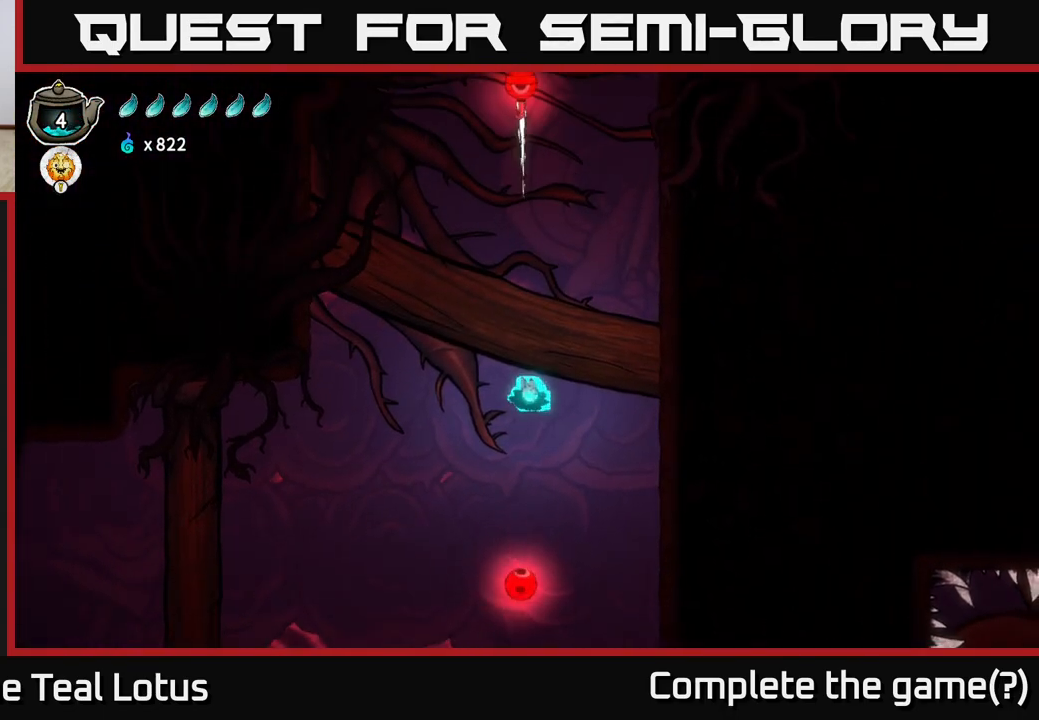
{"buttons": ["R1"], "left_stick": "up", "right_stick": "center", "events": [[83, "R1", "down"]]}
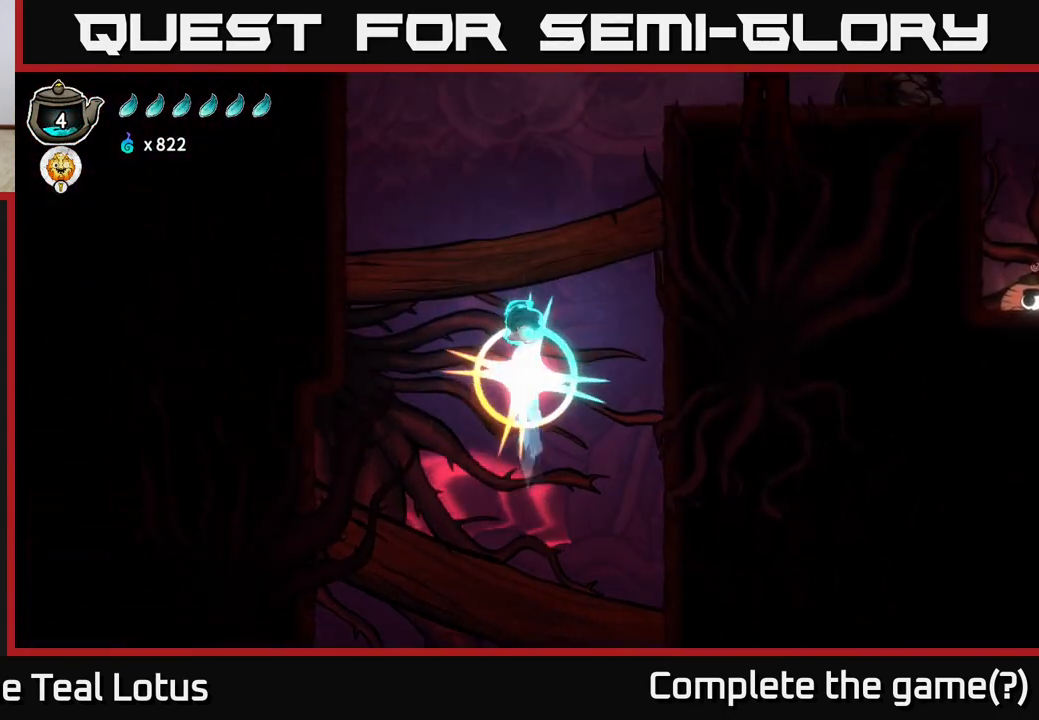
{"buttons": ["R1"], "left_stick": "up", "right_stick": "center", "events": [[33, "R1", "up"], [300, "R1", "down"]]}
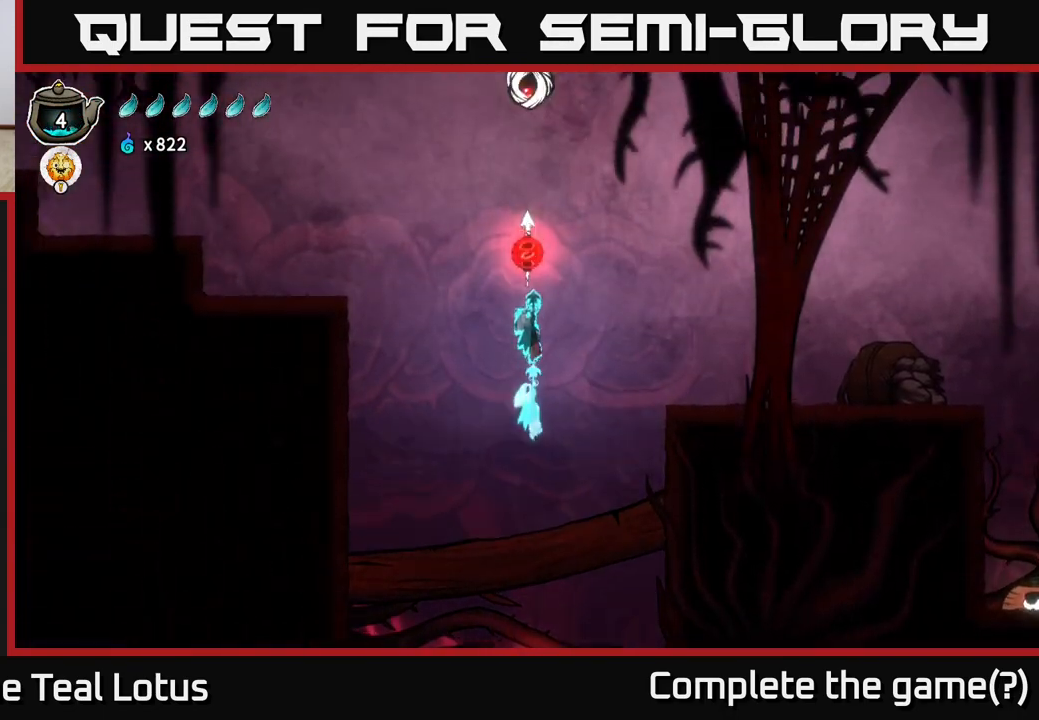
{"buttons": [], "left_stick": "up-left", "right_stick": "center", "events": [[167, "left_stick", "left"], [317, "left_stick", "up-left"], [450, "R1", "up"]]}